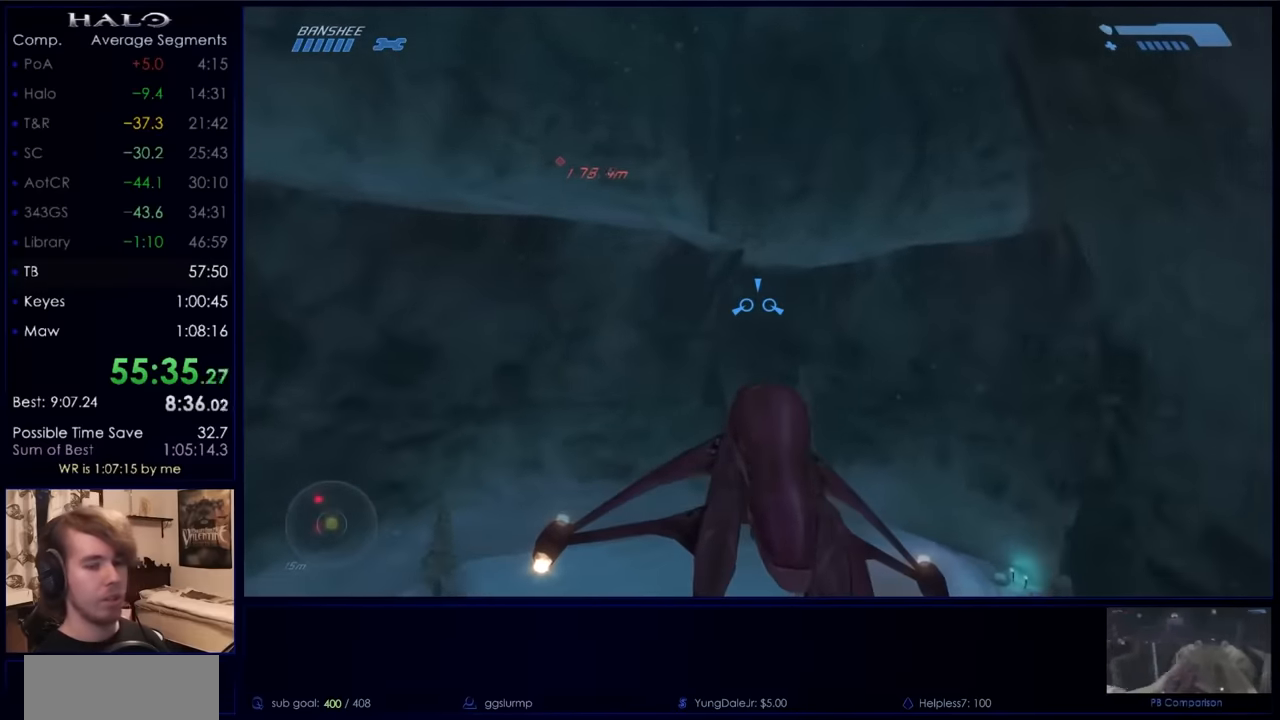
Gameplay with keyboard and mouse; each line is a JSON object with the keys and mouse buttons held at the frame after it. "events" lists presses ("down") and releases ("up") of "a", "c", "ctrl", "d", "down", "e", "f", "q", "r", "return", "s", "space", "up", "w", "x", "z", "mouse_left", "mouse_wheel", "mouse_right", "mouse_mb4" and "mouse_mb5" between this image and that frame as [ms after this image, input, new state], when the widget could be followed in between. "mouse_left", "mouse_wheel", "mouse_right", "mouse_mb4", "mouse_mb5" = the "left", "wheel", "right", "mb4", "mb5" buttons of the "mouse" list. No other keys are recorded. "wheel" means that the mouse wheel is clicked or scrolled. Not read: mouse_move.
{"keys": ["w"], "mouse": [], "events": []}
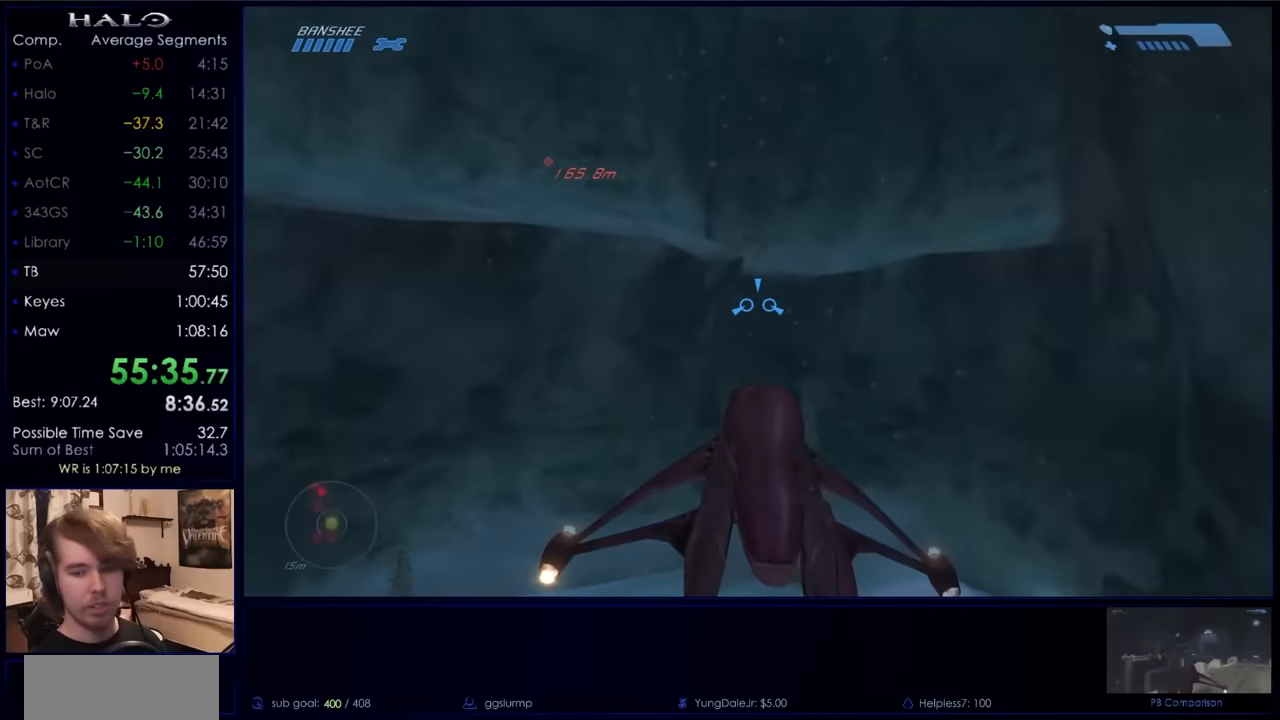
{"keys": ["w"], "mouse": [], "events": []}
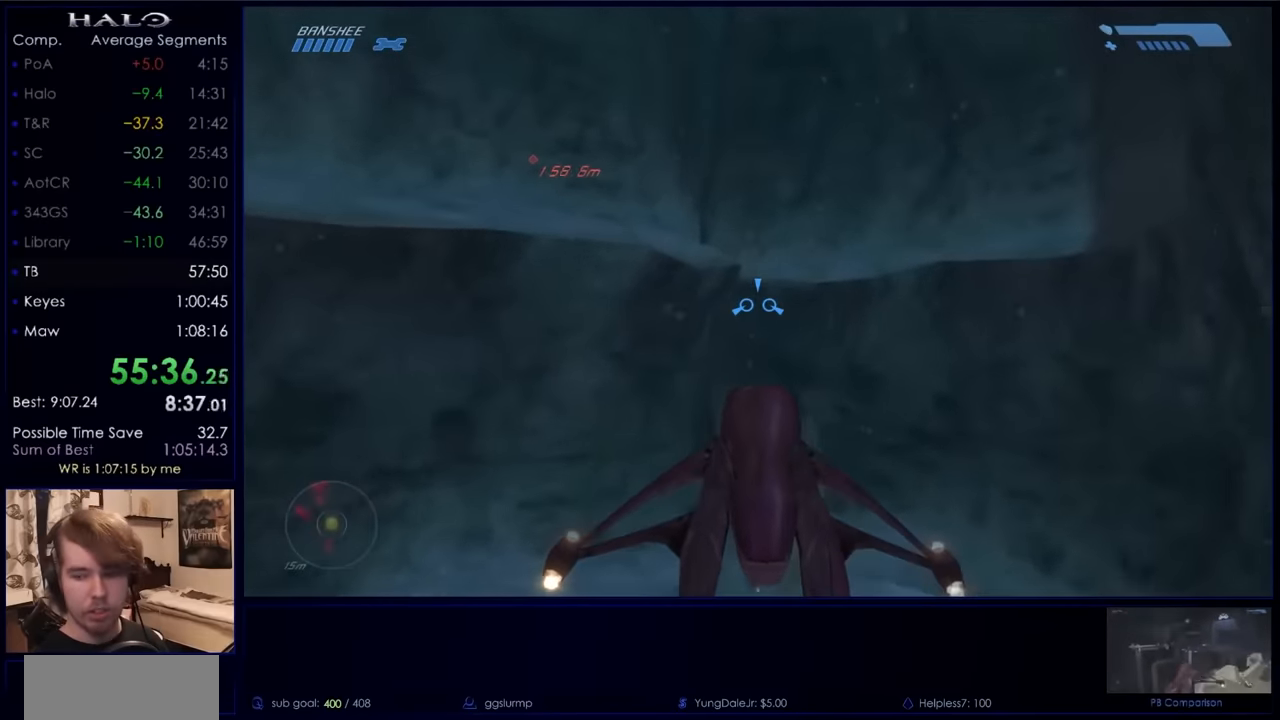
{"keys": ["w"], "mouse": [], "events": []}
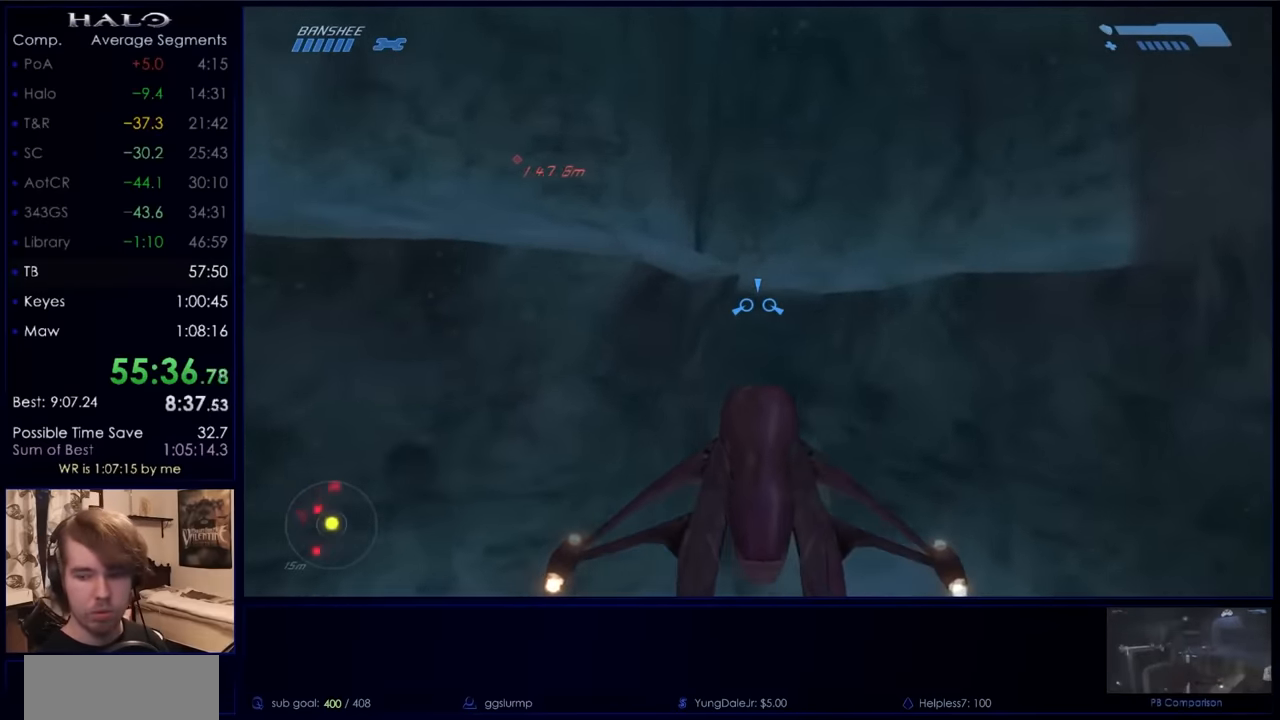
{"keys": ["w"], "mouse": [], "events": []}
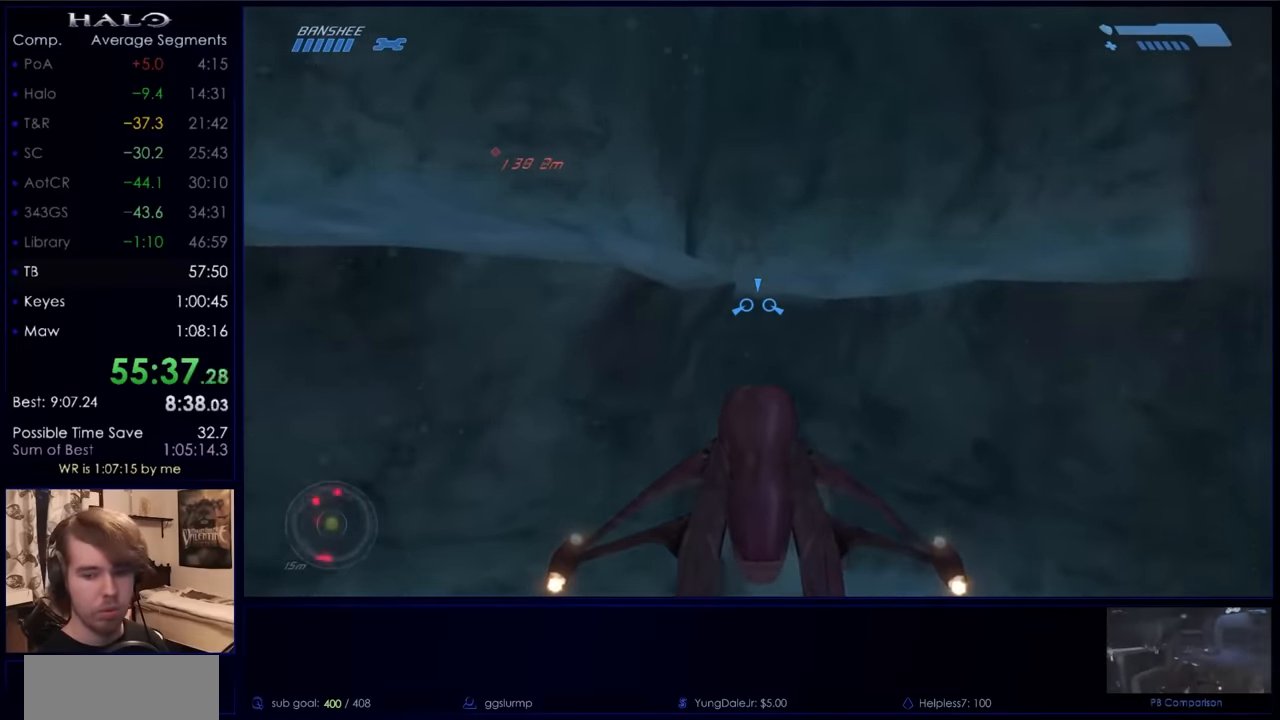
{"keys": ["w"], "mouse": [], "events": []}
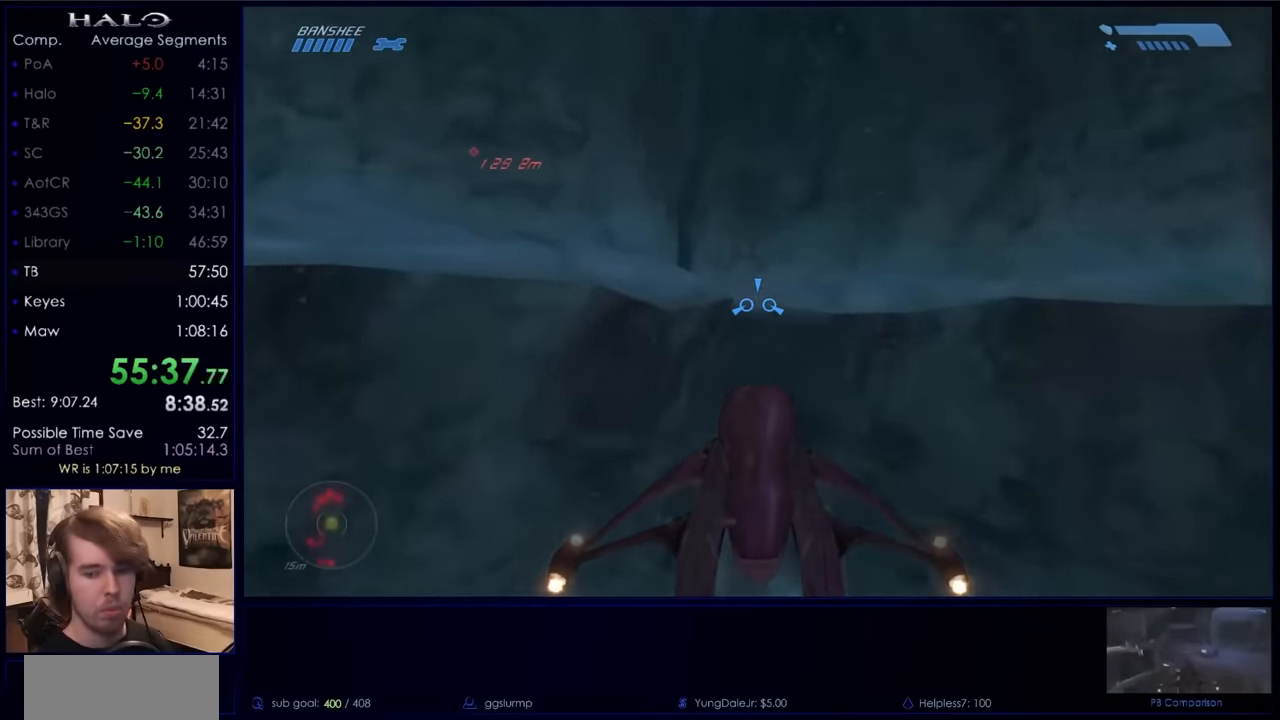
{"keys": ["w"], "mouse": [], "events": []}
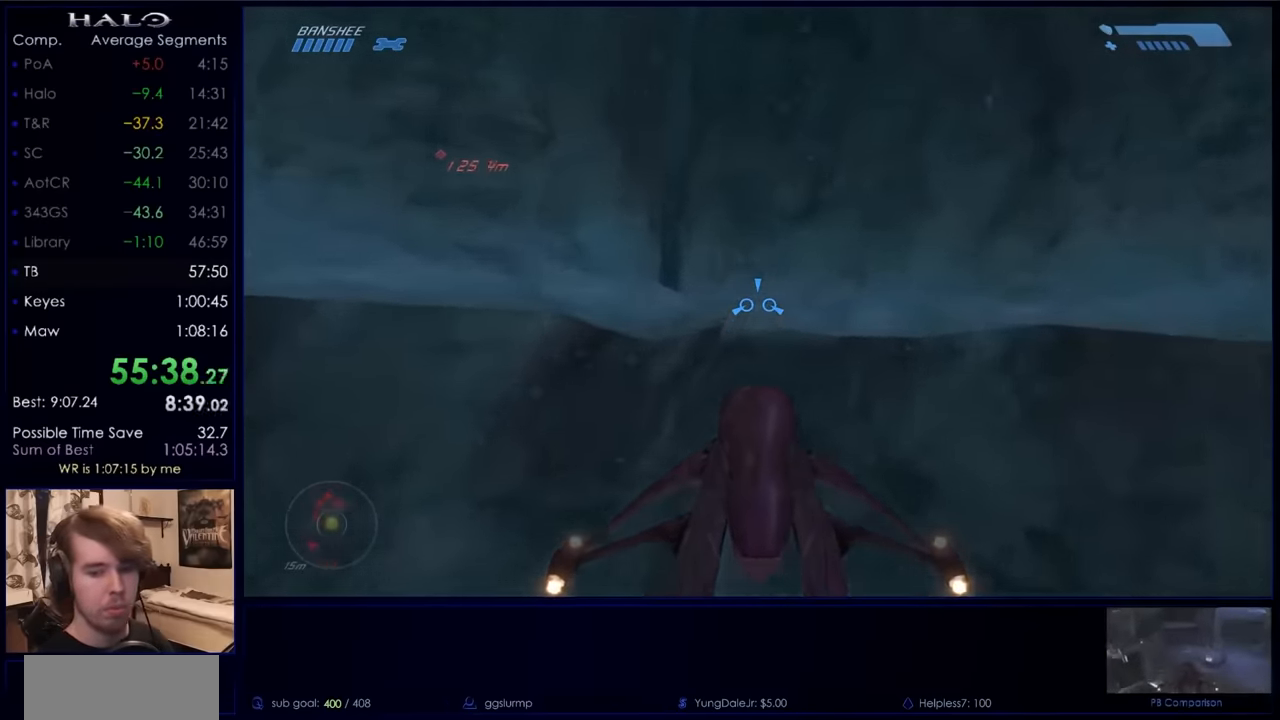
{"keys": ["w"], "mouse": [], "events": []}
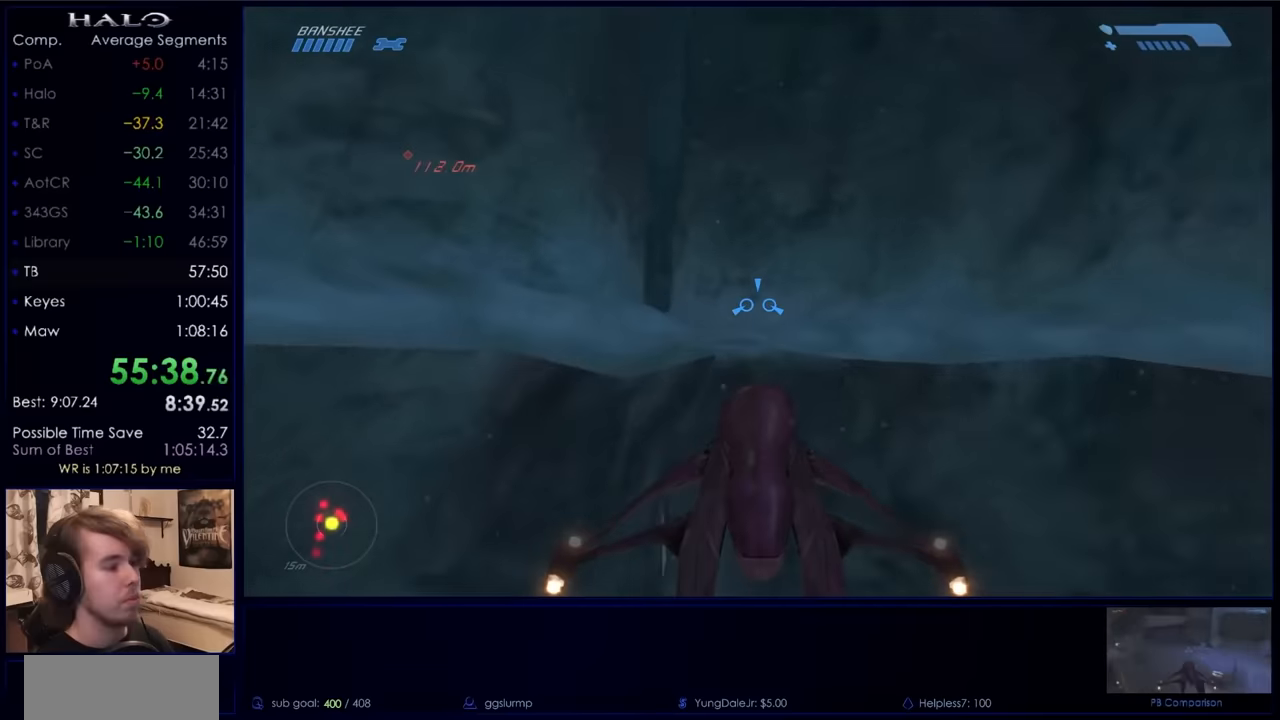
{"keys": ["w"], "mouse": [], "events": []}
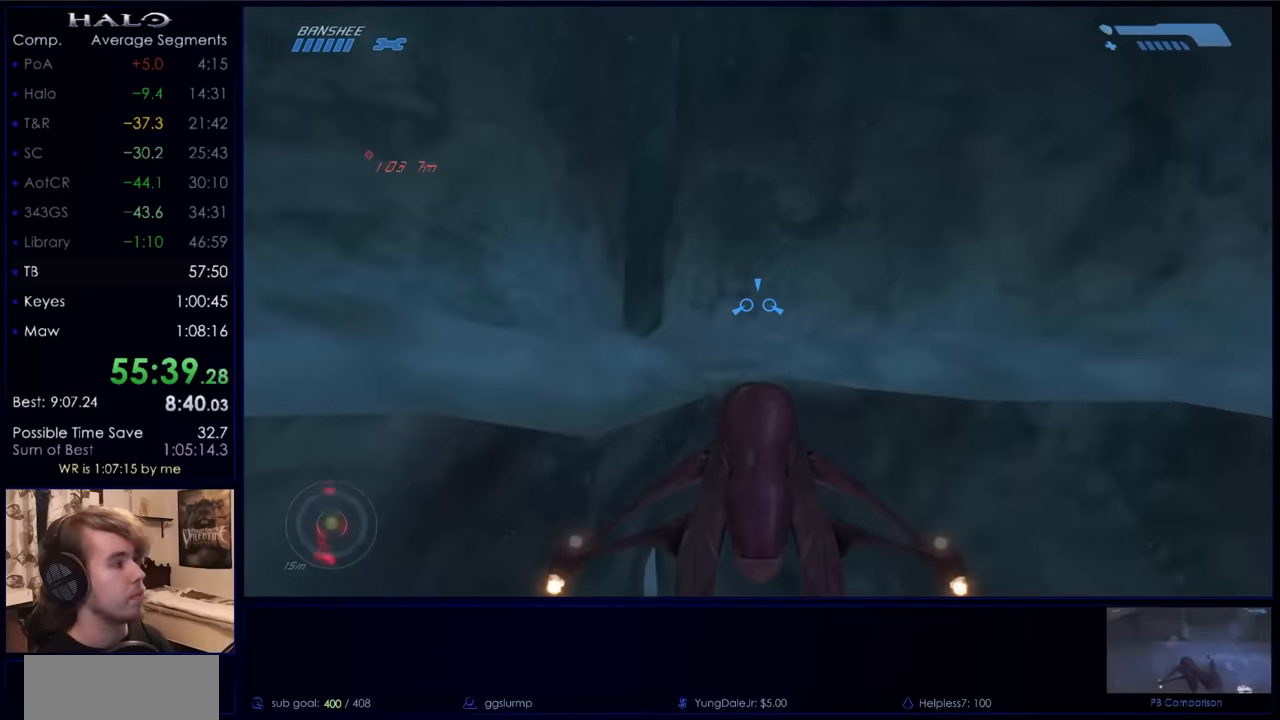
{"keys": ["w"], "mouse": [], "events": []}
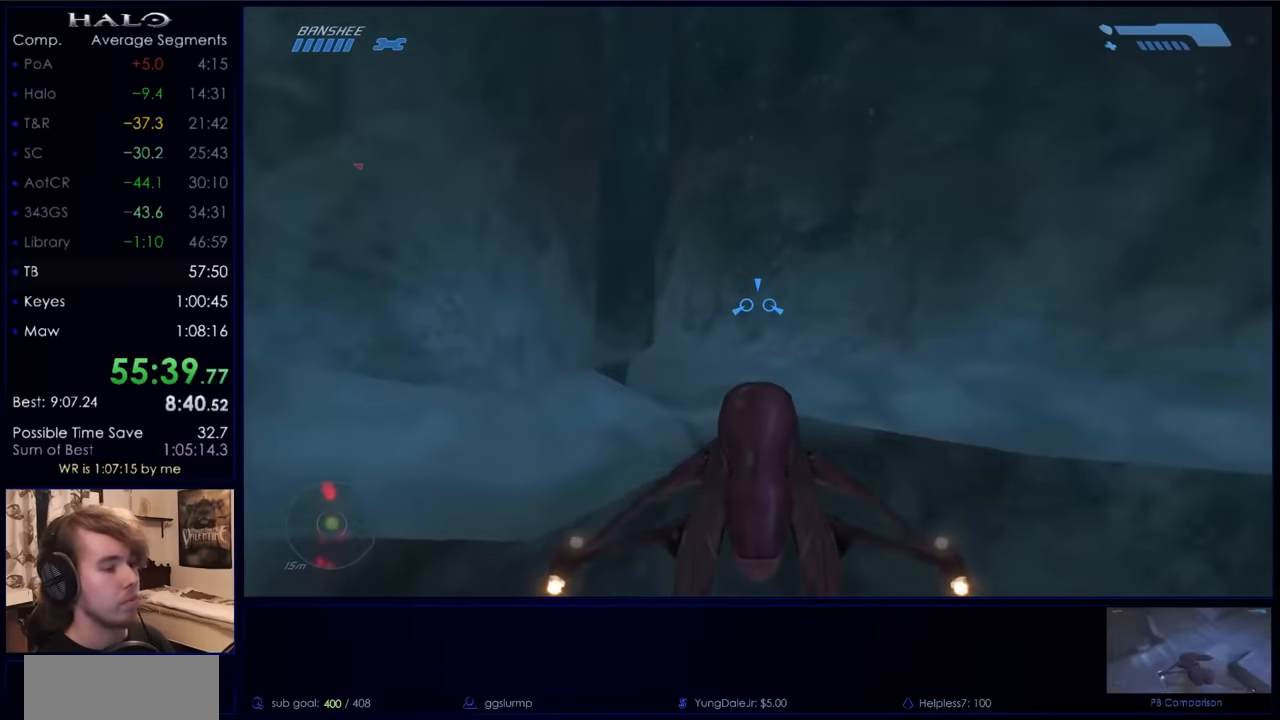
{"keys": ["w"], "mouse": [], "events": []}
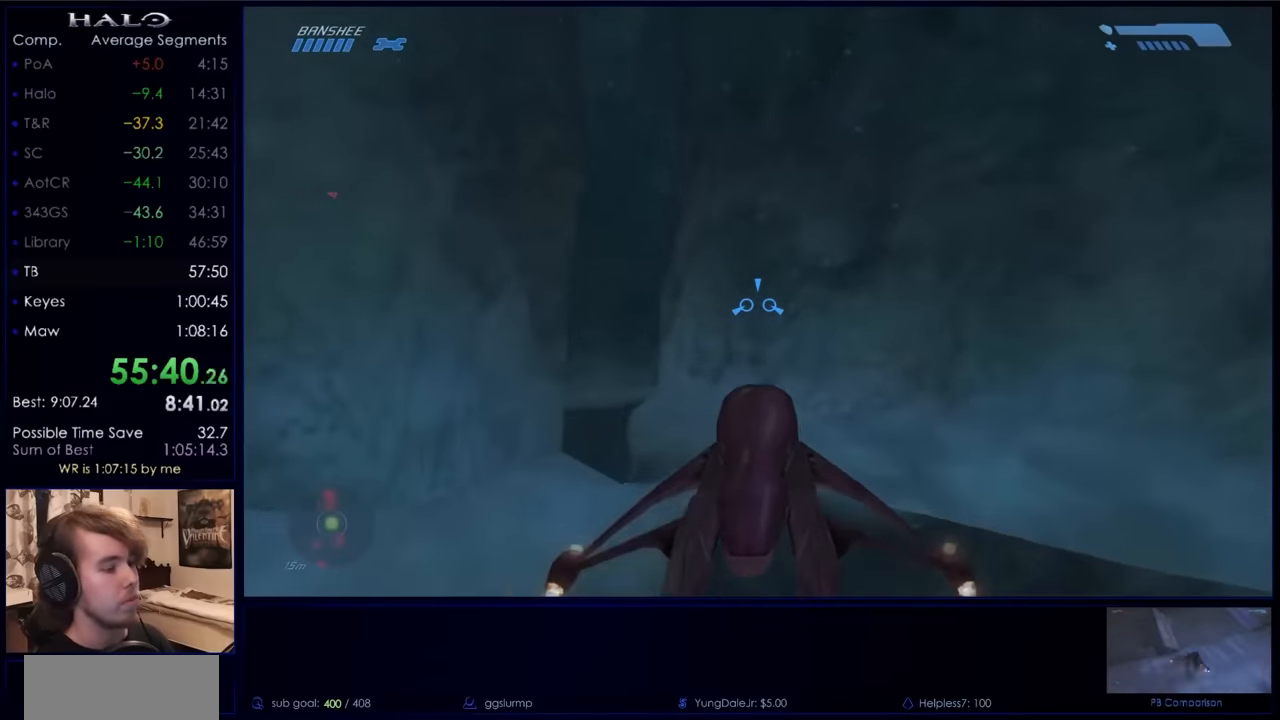
{"keys": ["w"], "mouse": [], "events": []}
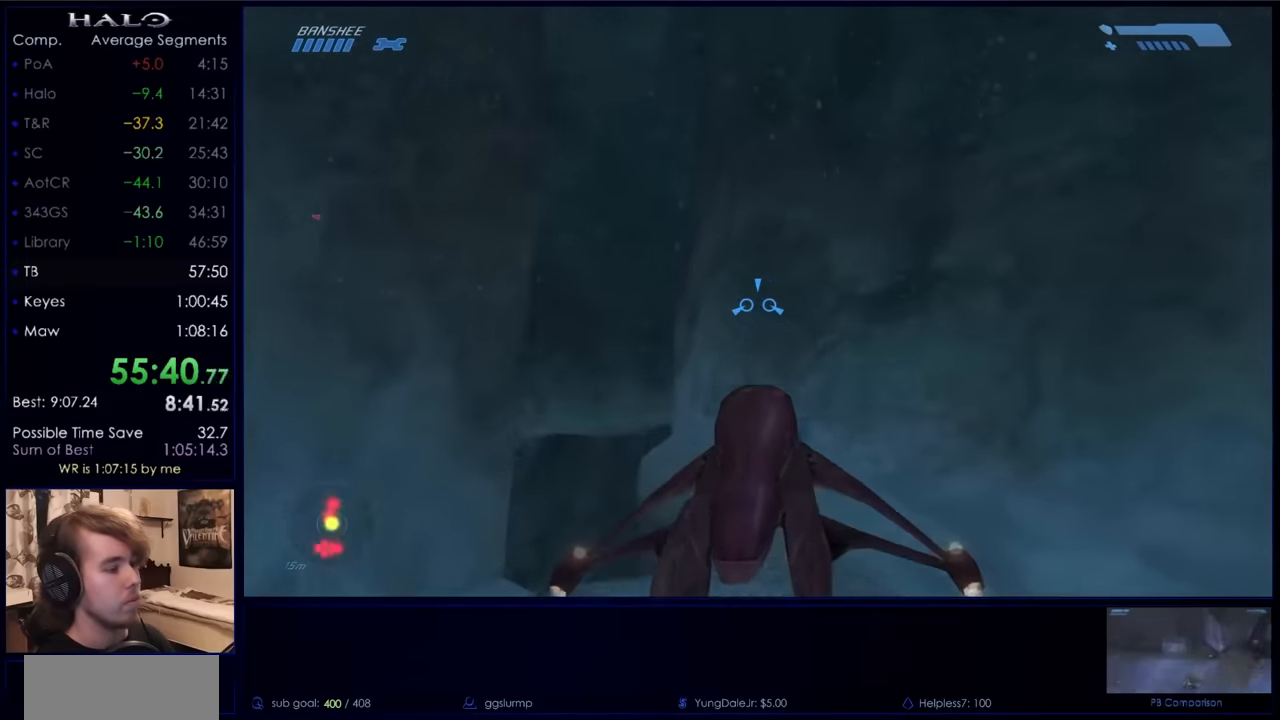
{"keys": ["w"], "mouse": [], "events": []}
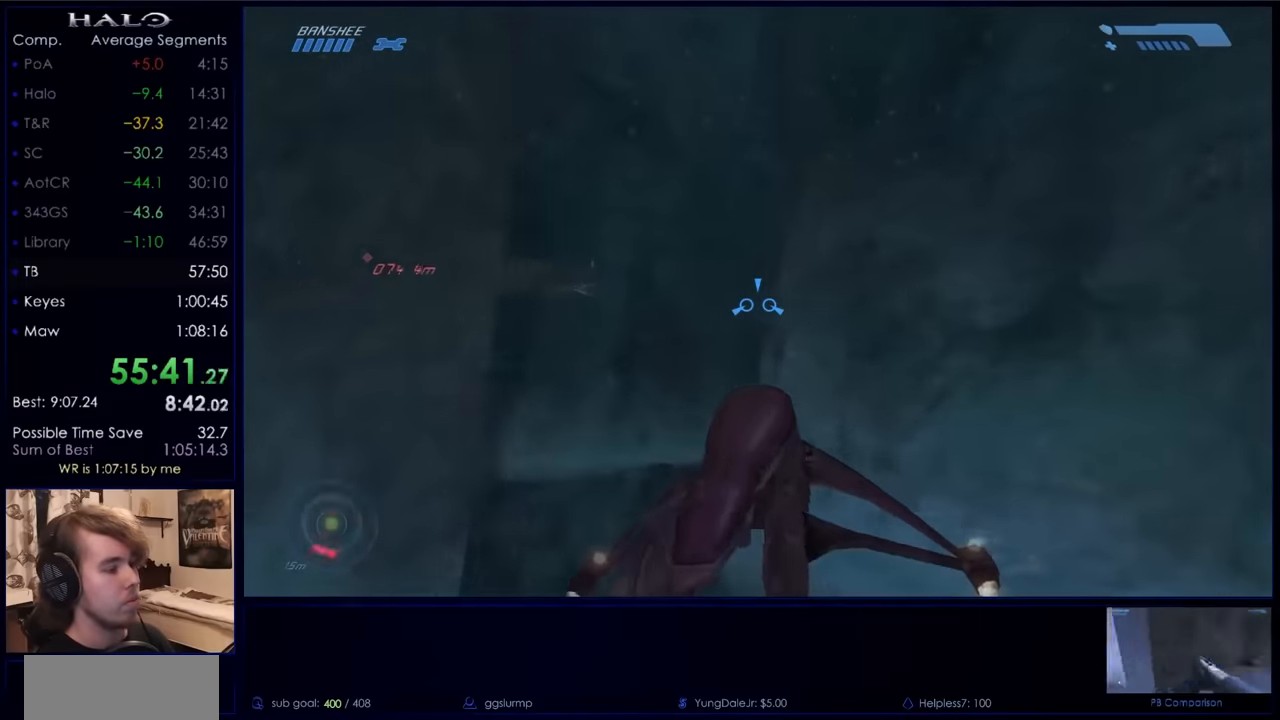
{"keys": ["w"], "mouse": [], "events": []}
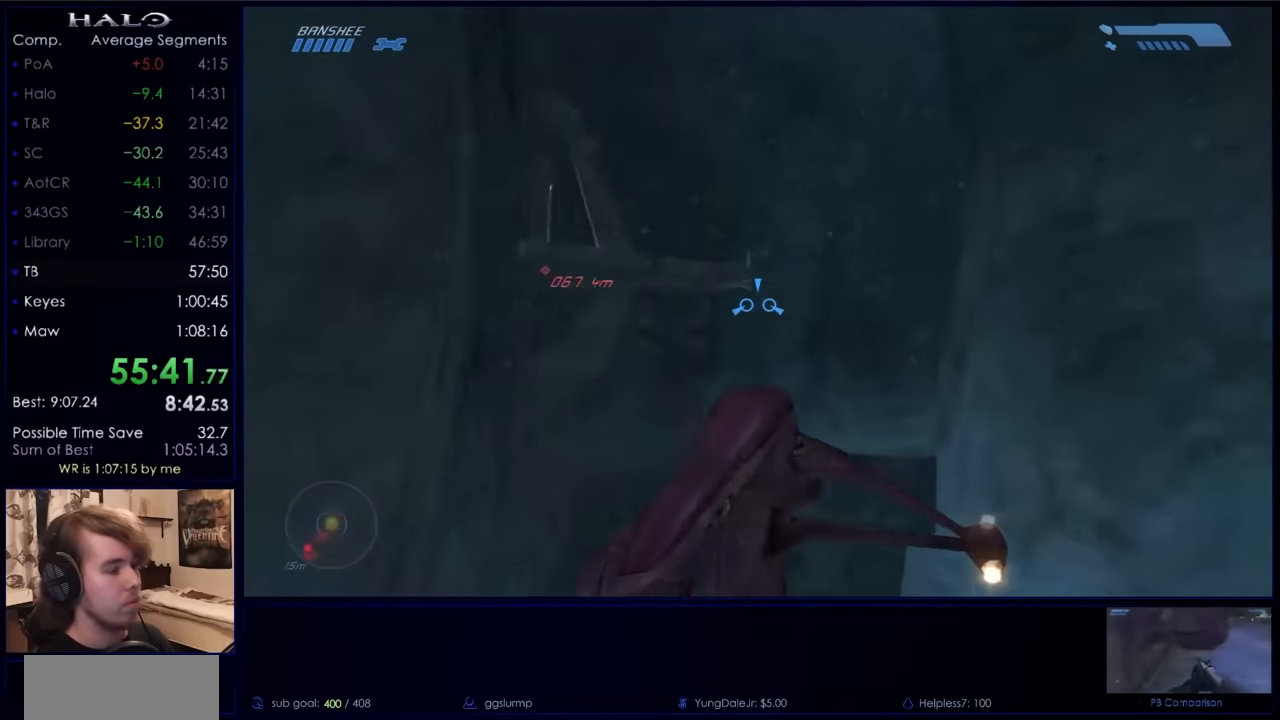
{"keys": ["w"], "mouse": [], "events": []}
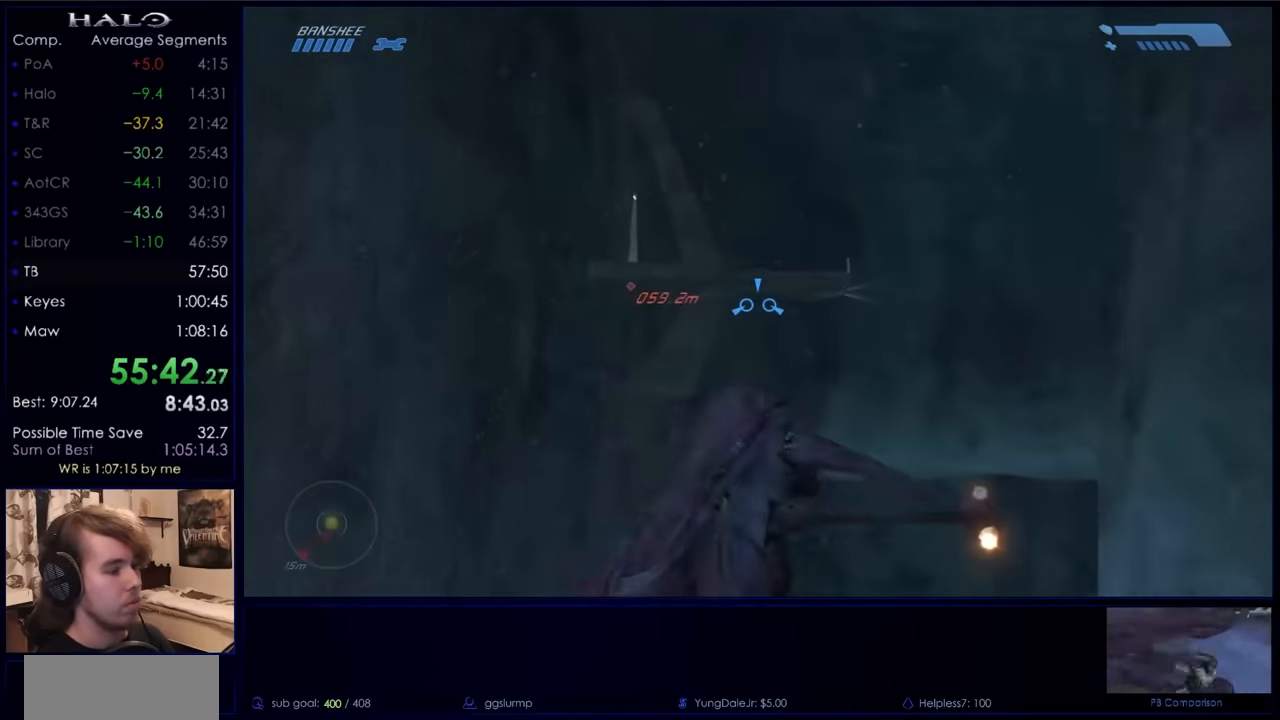
{"keys": ["w"], "mouse": [], "events": []}
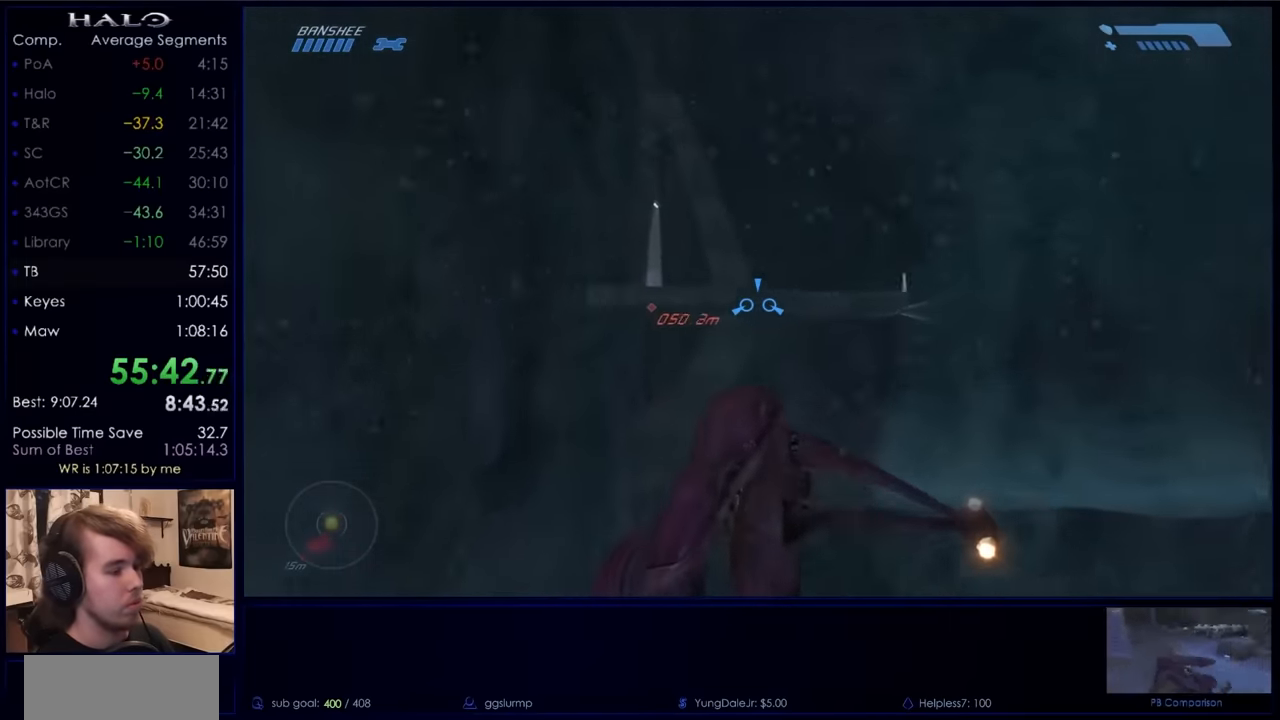
{"keys": ["w"], "mouse": [], "events": []}
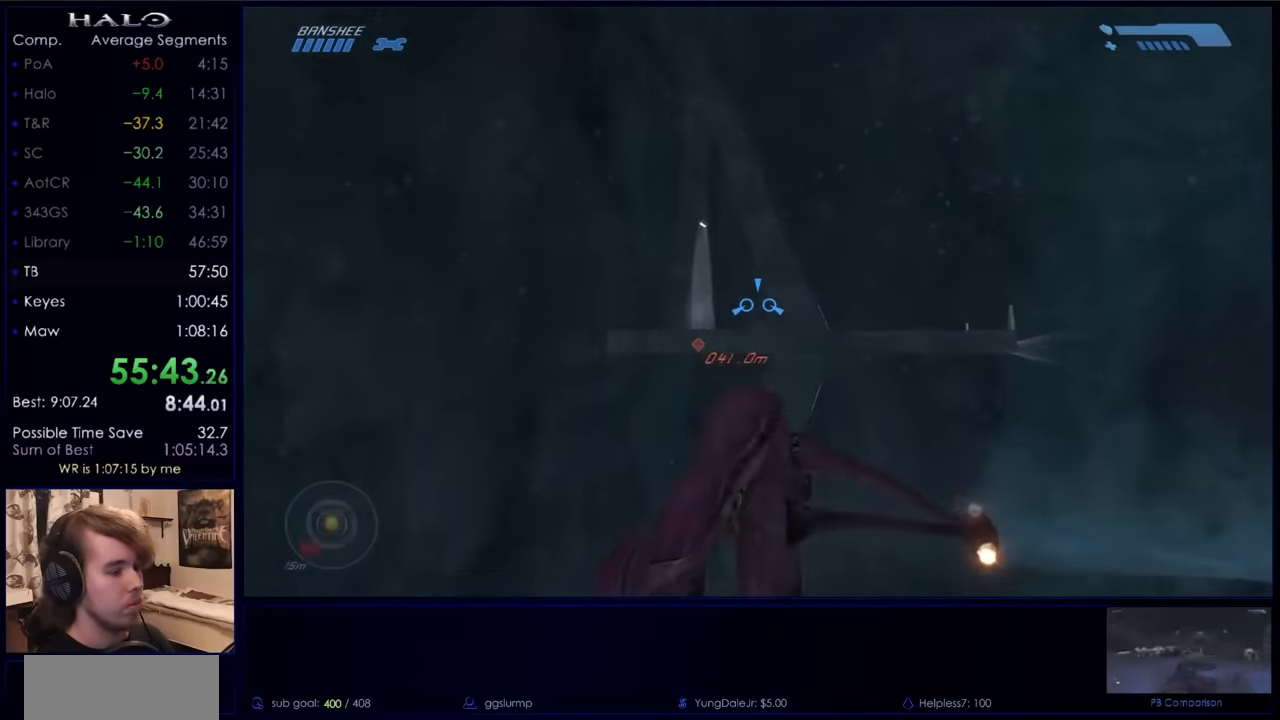
{"keys": ["w"], "mouse": [], "events": [[367, "e", "down"], [500, "e", "up"]]}
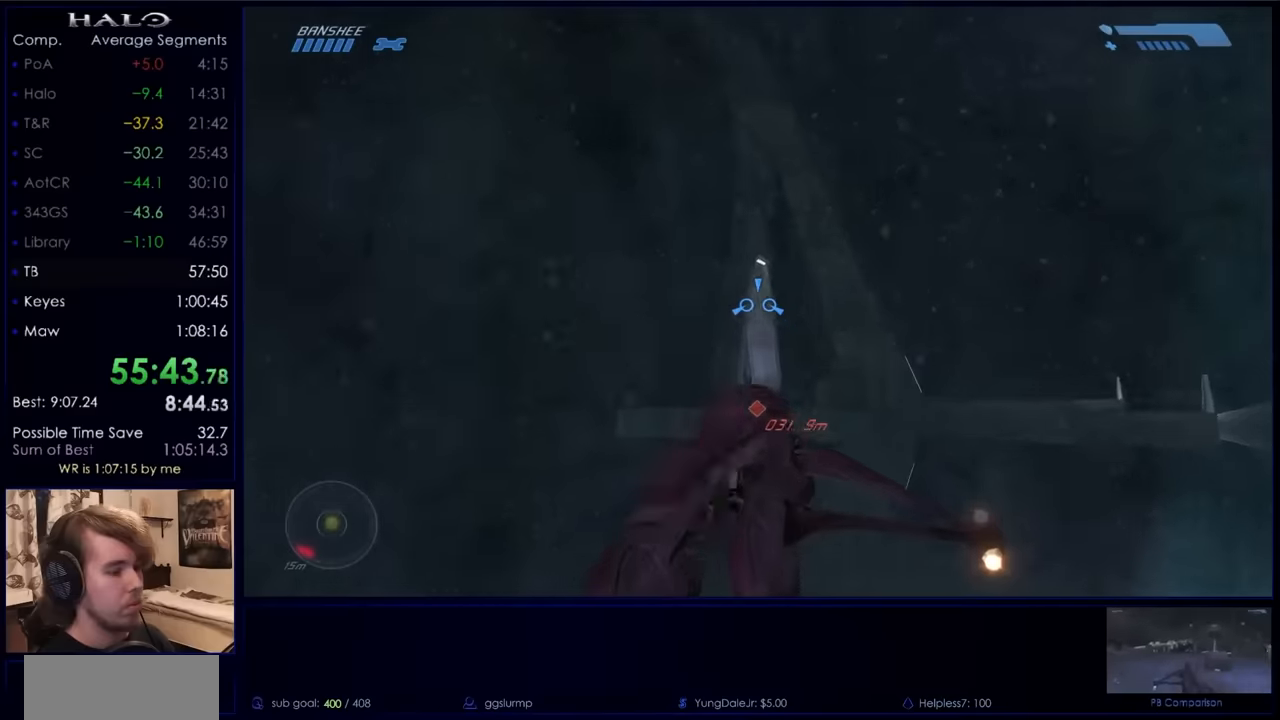
{"keys": ["w"], "mouse": [], "events": []}
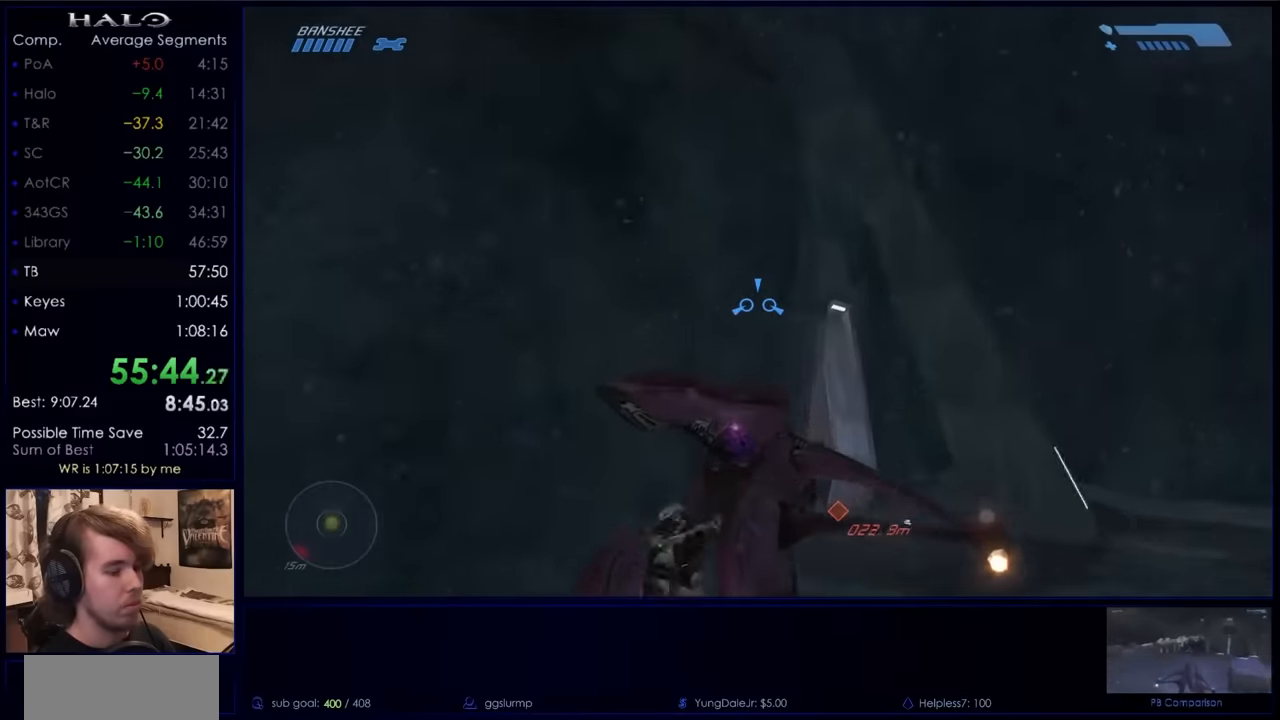
{"keys": ["w"], "mouse": [], "events": []}
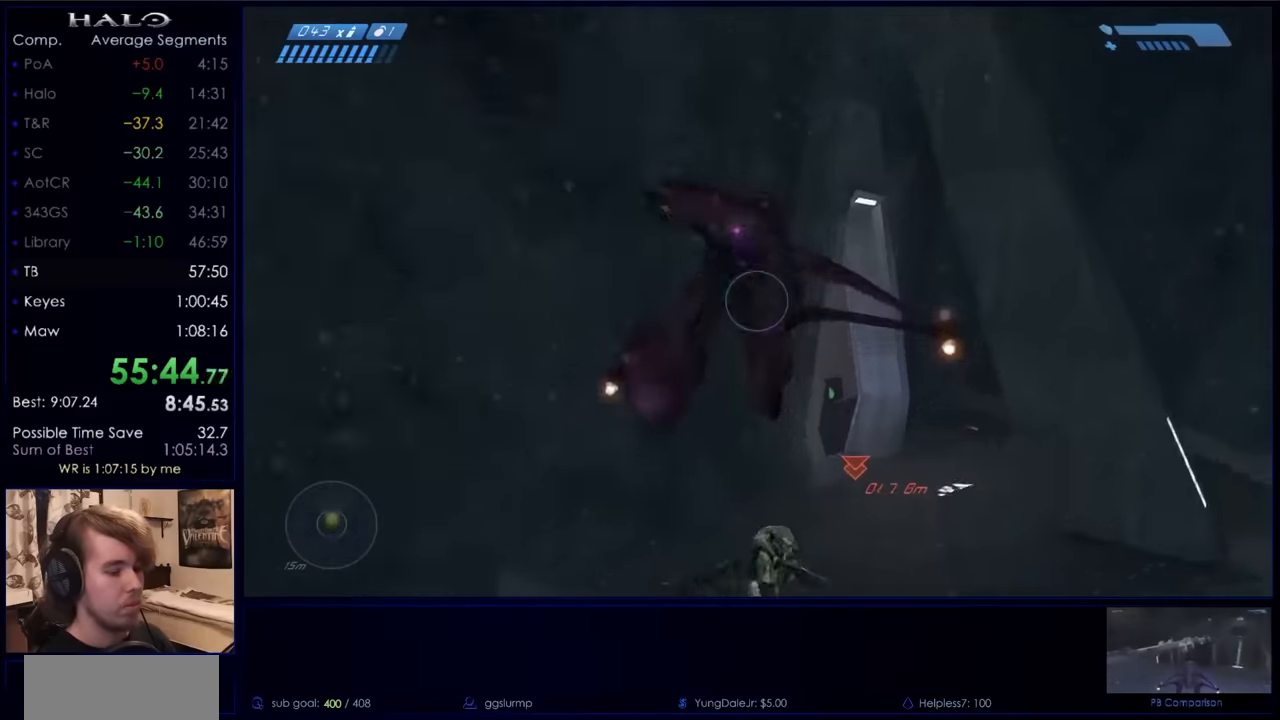
{"keys": ["w"], "mouse": [], "events": []}
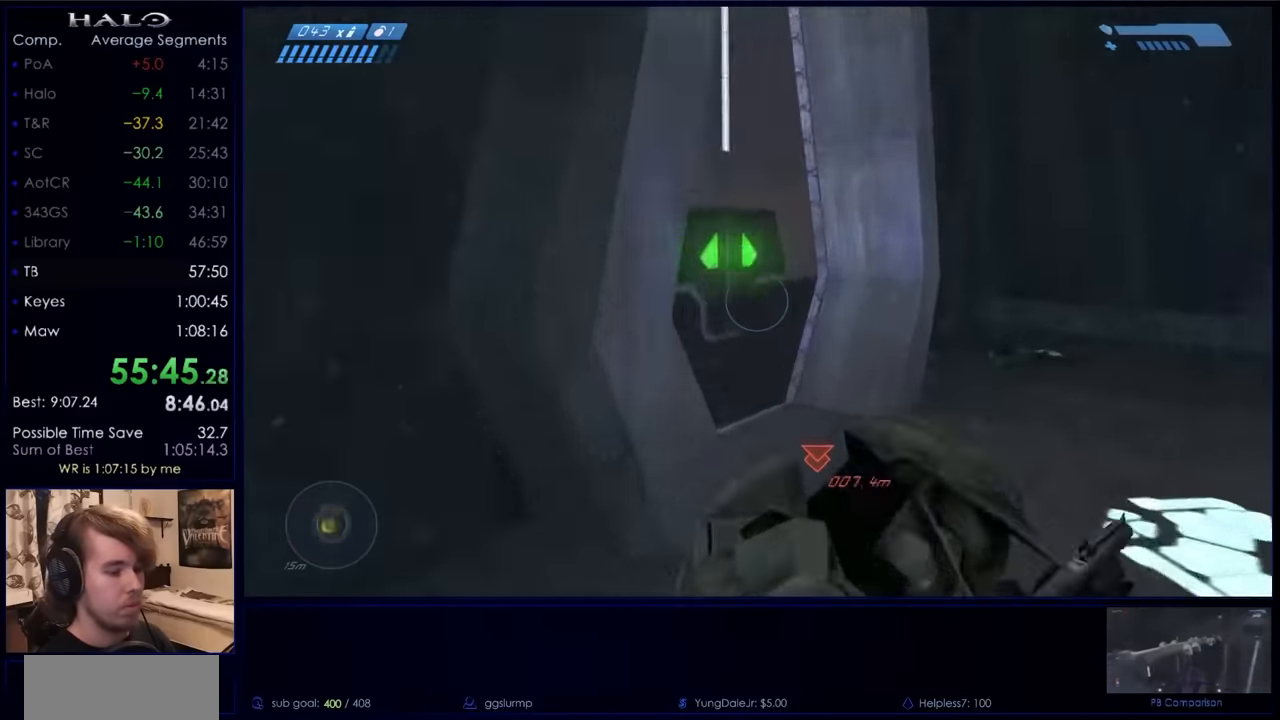
{"keys": ["w"], "mouse": [], "events": []}
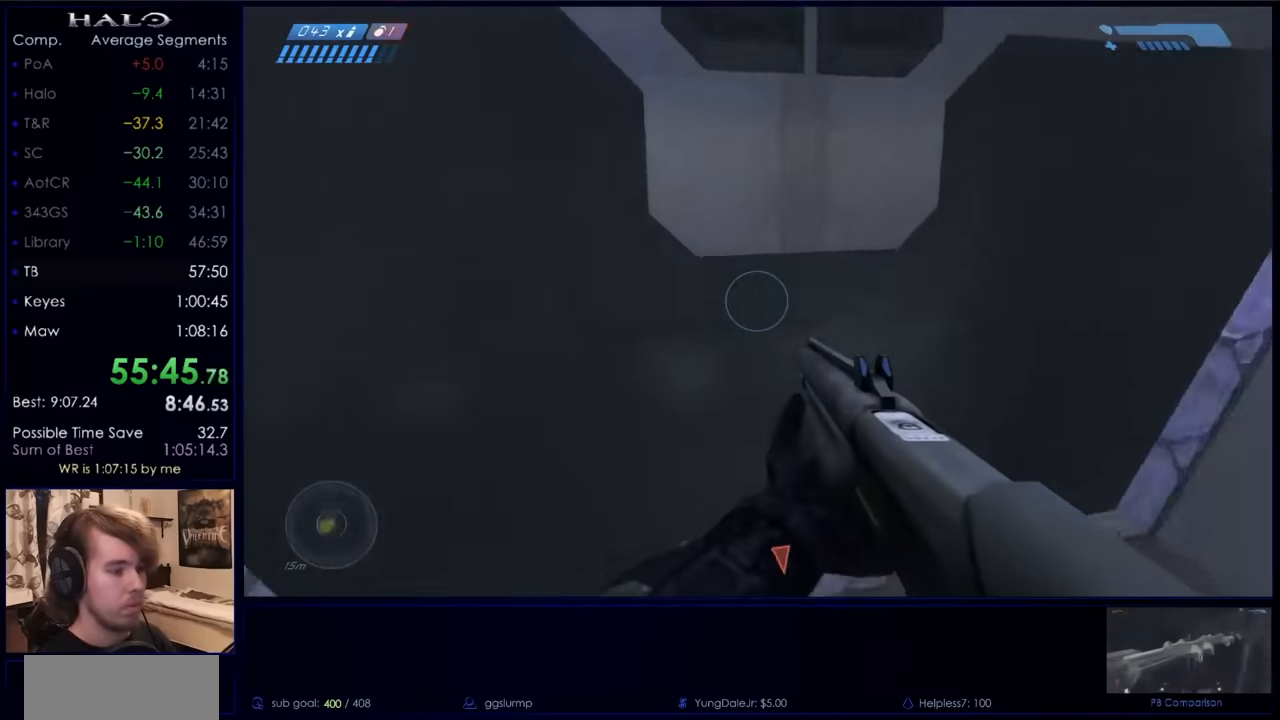
{"keys": ["w"], "mouse": [], "events": []}
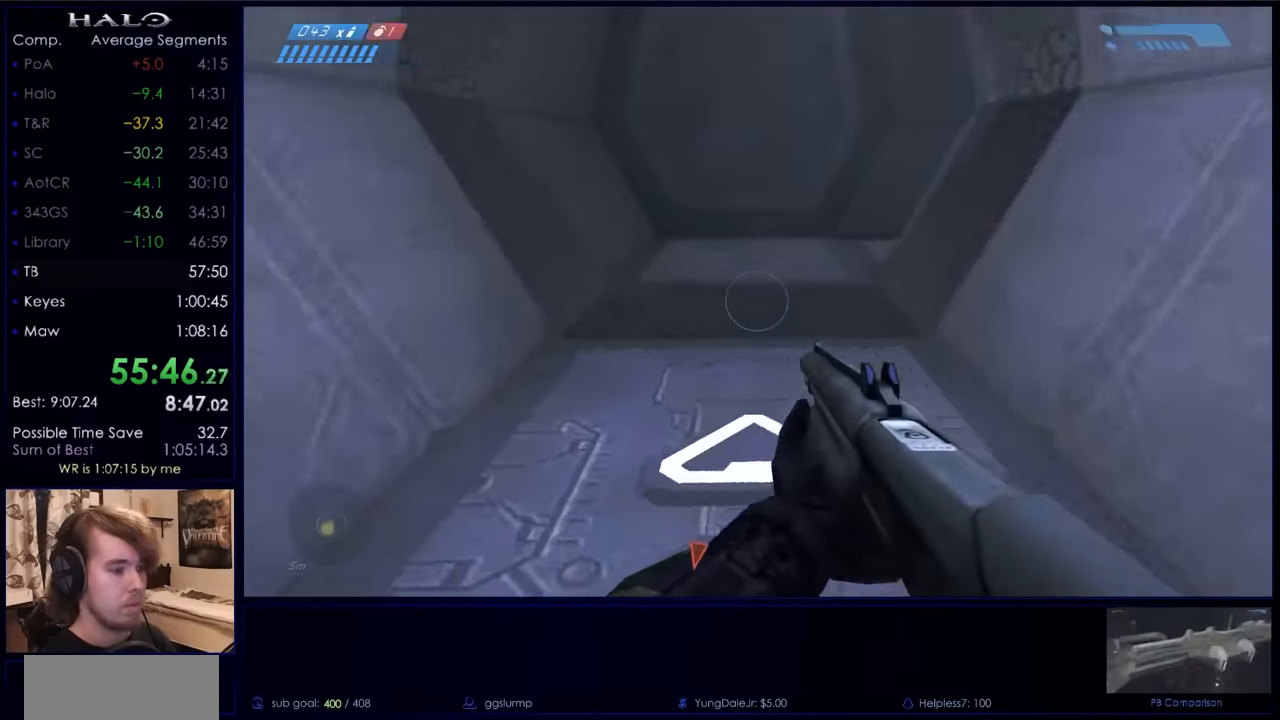
{"keys": ["w"], "mouse": ["mb5"], "events": [[267, "mouse_mb5", "down"], [300, "mouse_mb5", "up"], [400, "mouse_mb5", "down"]]}
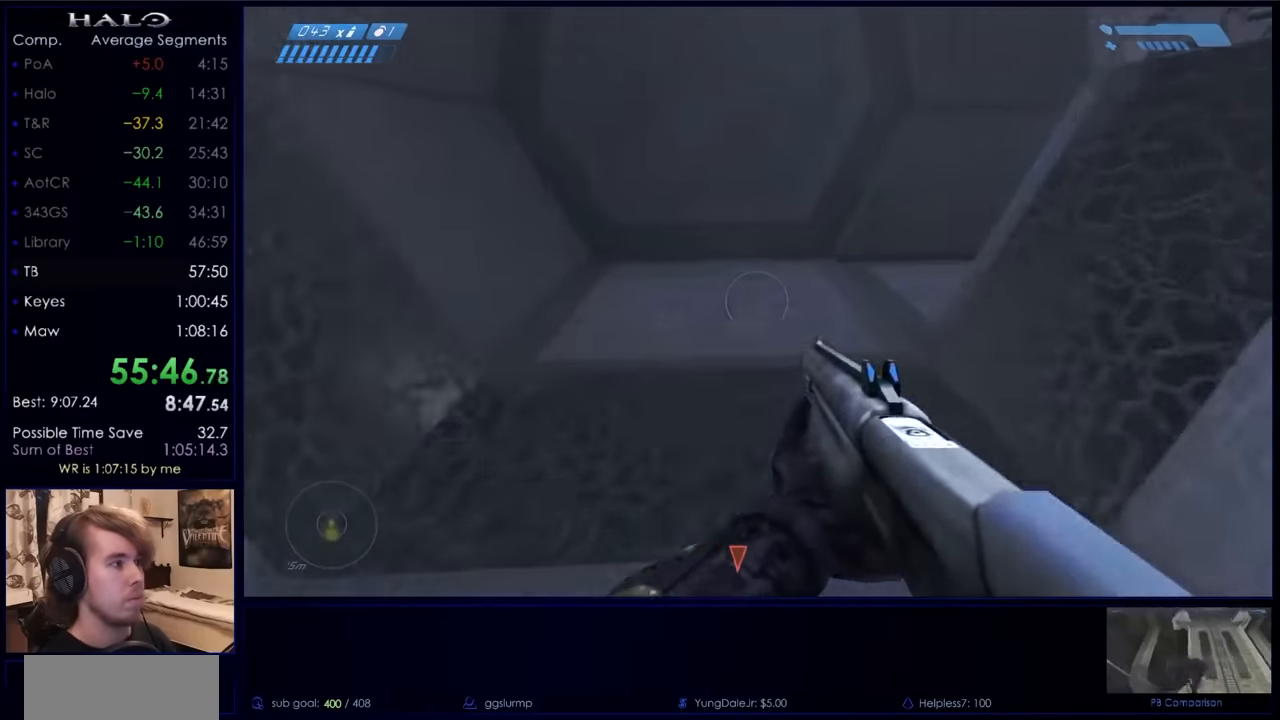
{"keys": ["r", "w"], "mouse": [], "events": [[34, "mouse_mb5", "up"], [67, "q", "down"], [134, "q", "up"], [300, "q", "down"], [367, "q", "up"], [500, "r", "down"]]}
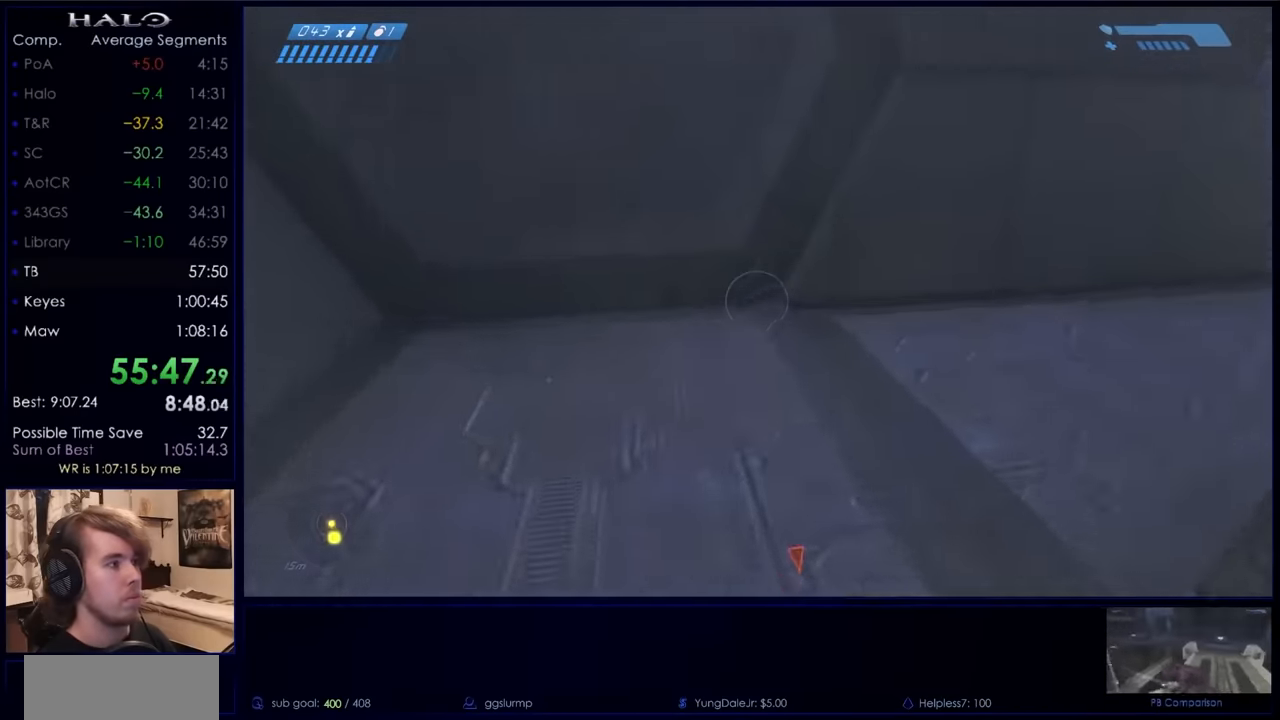
{"keys": ["w"], "mouse": ["mb5"], "events": [[100, "r", "up"], [267, "mouse_mb5", "down"], [434, "mouse_mb5", "up"], [500, "mouse_mb5", "down"]]}
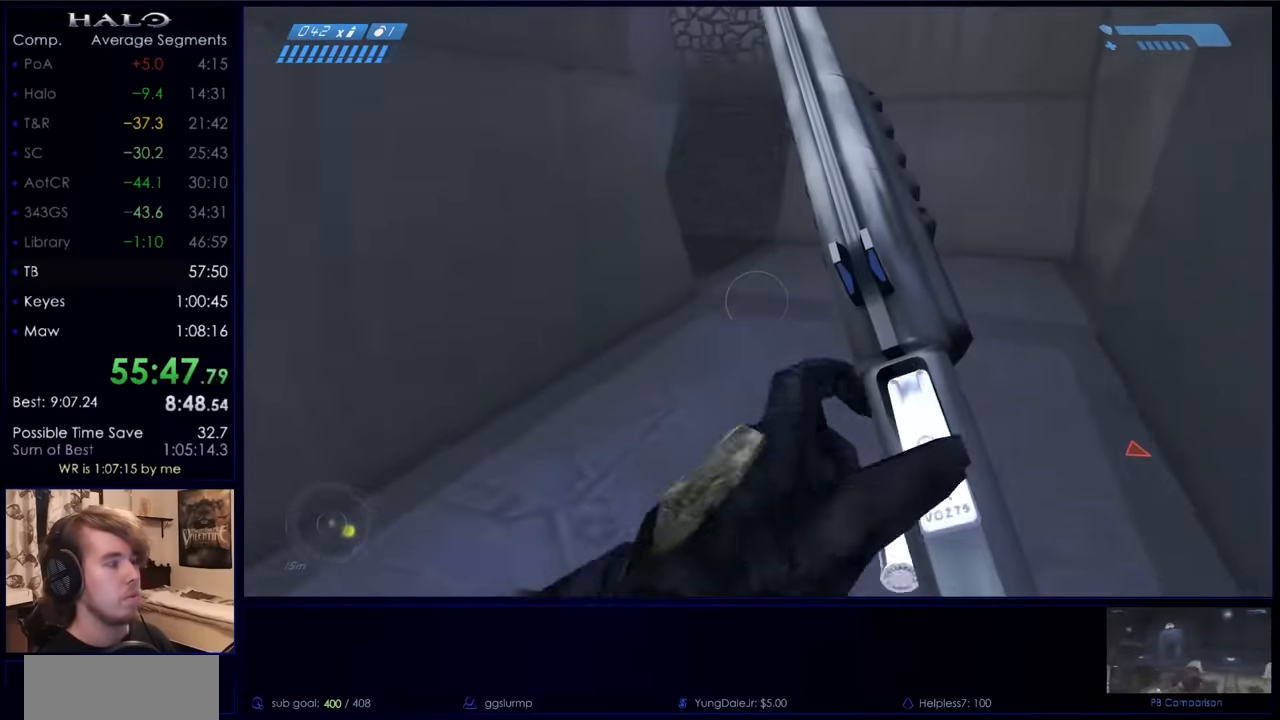
{"keys": ["w"], "mouse": [], "events": [[167, "mouse_mb5", "up"]]}
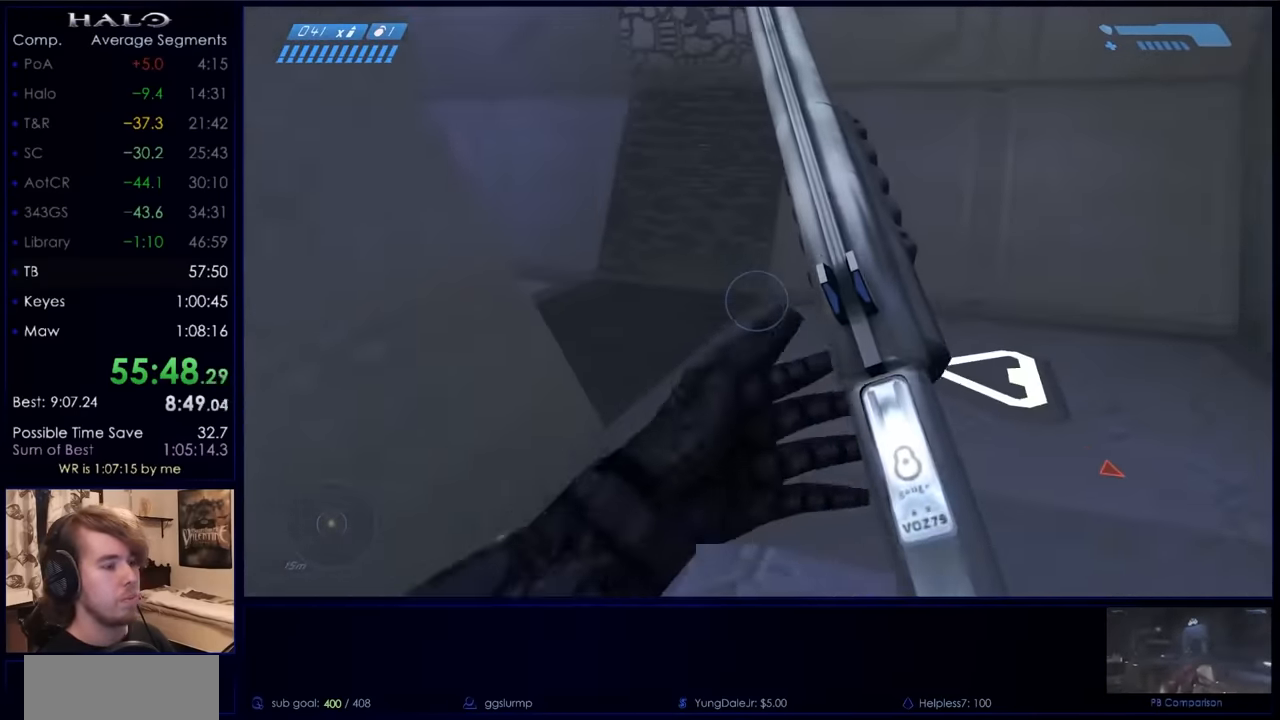
{"keys": ["w"], "mouse": [], "events": []}
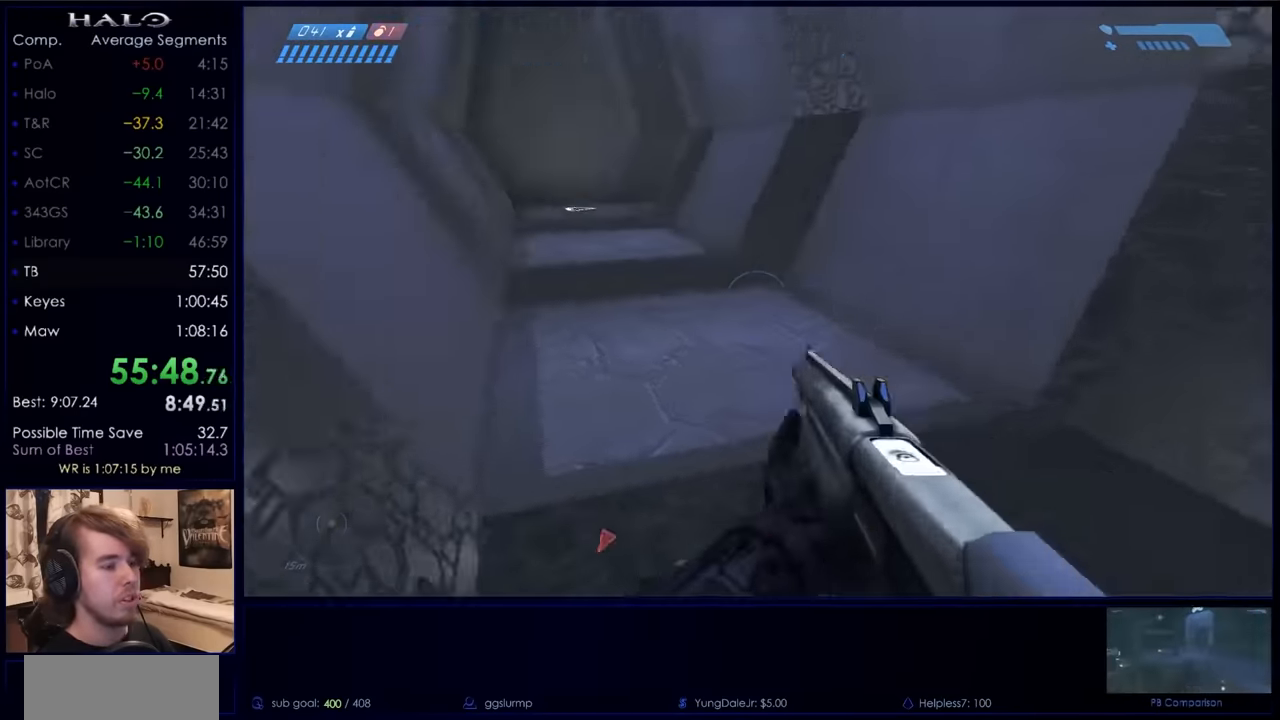
{"keys": ["w"], "mouse": [], "events": [[100, "mouse_mb5", "down"], [233, "mouse_mb5", "up"]]}
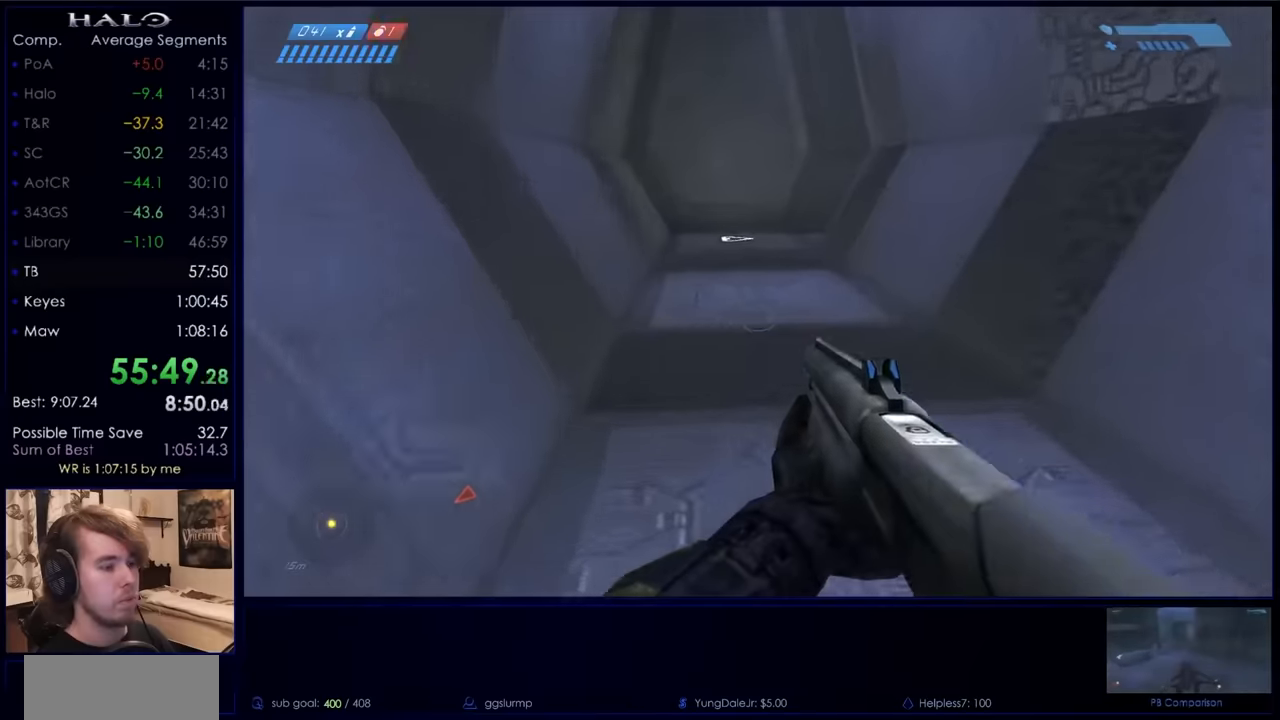
{"keys": ["w"], "mouse": [], "events": [[133, "space", "down"], [500, "space", "up"]]}
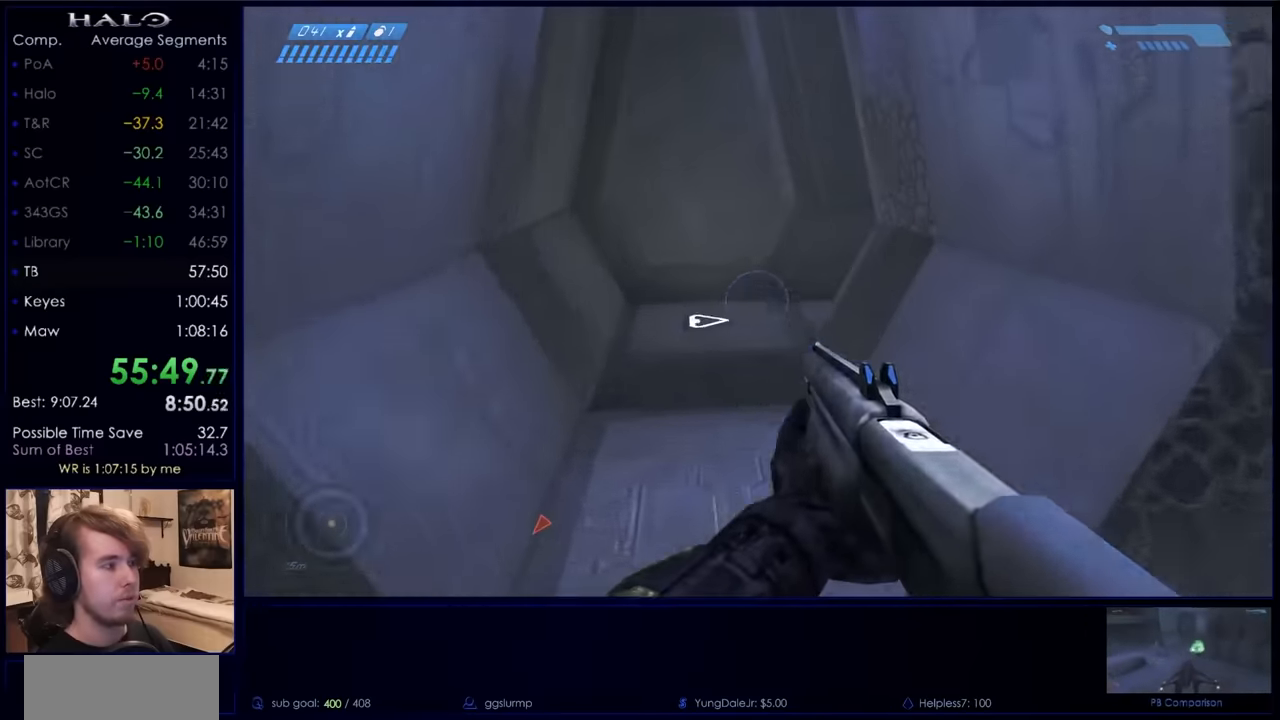
{"keys": ["w"], "mouse": ["mb5"], "events": [[100, "q", "down"], [200, "q", "up"], [233, "q", "down"], [367, "q", "up"], [433, "mouse_mb5", "down"]]}
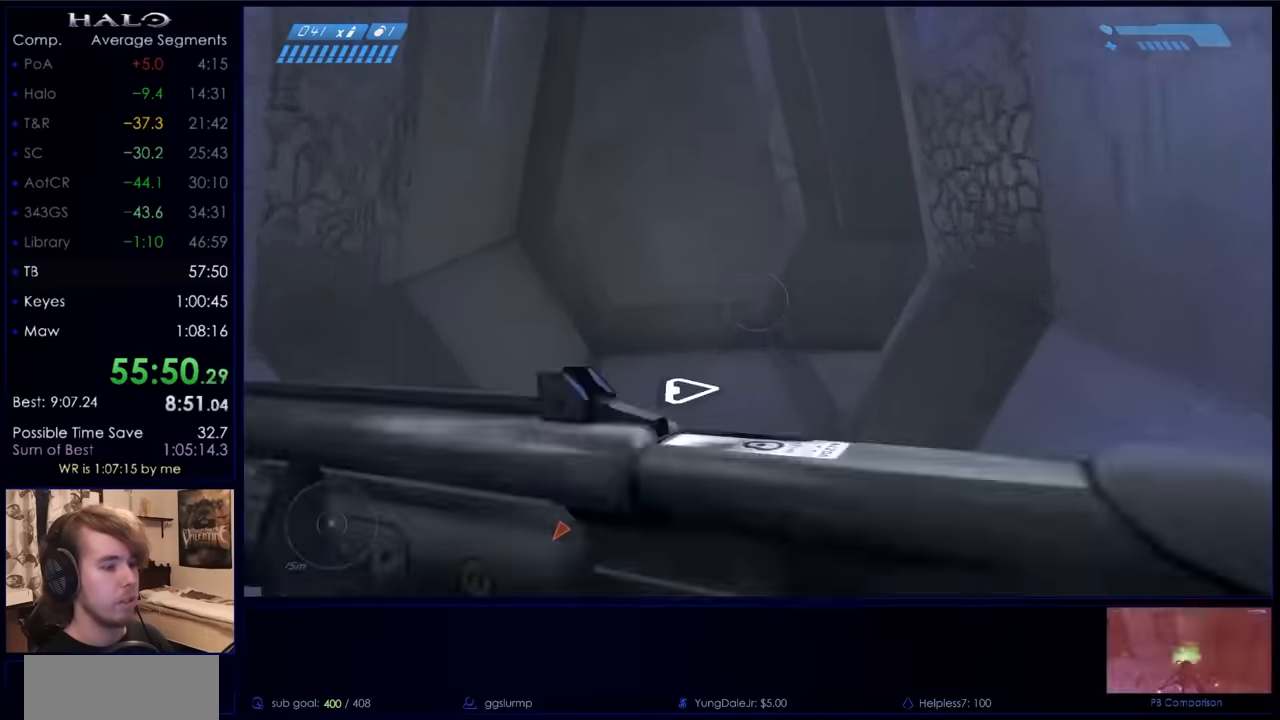
{"keys": ["q", "w"], "mouse": [], "events": [[67, "mouse_mb5", "up"], [233, "q", "down"], [333, "q", "up"], [433, "q", "down"]]}